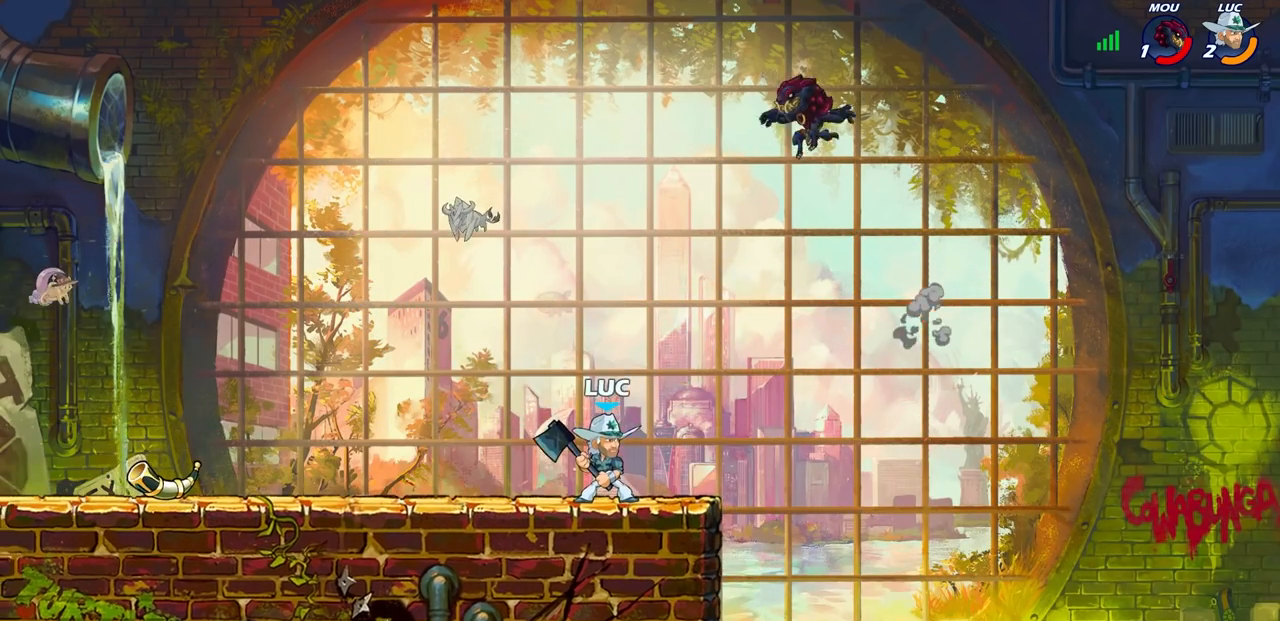
Gameplay with a controller (PlayStation layout); each line is a JSON object with the inputs held at the frame after it. "events" lists button and stick changes between this image and that frame as [ms after this image, input, new state], when the widget could be followed in between. Not read: R1.
{"buttons": [], "left_stick": "center", "right_stick": "center", "events": []}
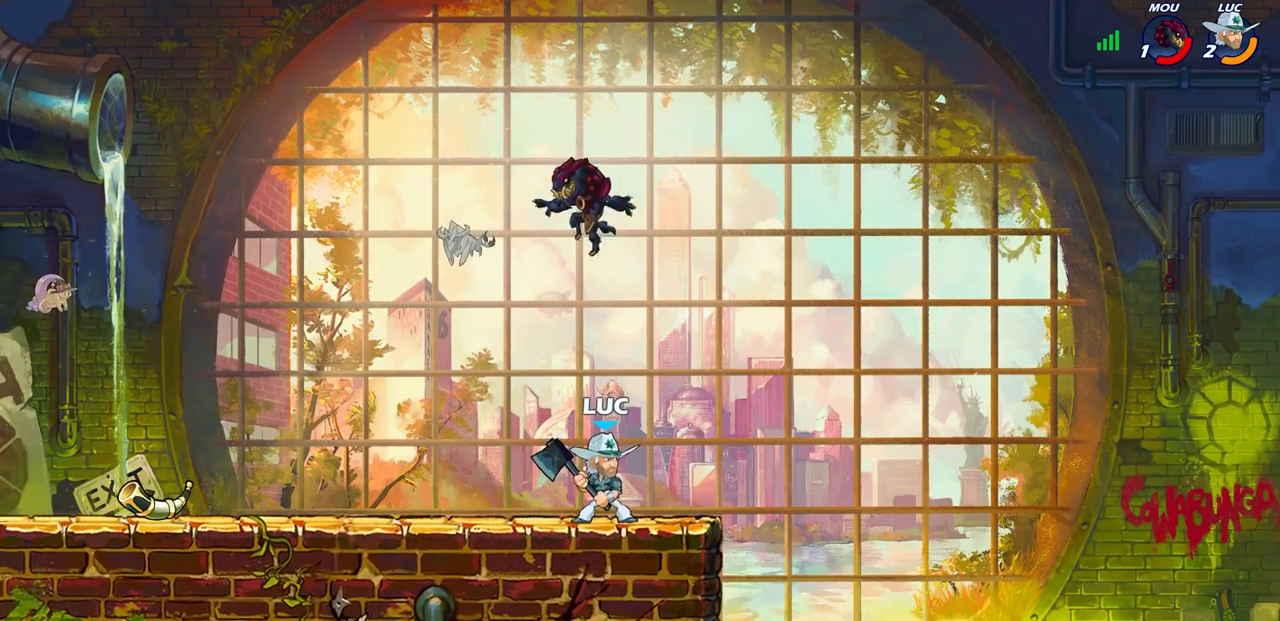
{"buttons": ["SQUARE"], "left_stick": "center", "right_stick": "center", "events": [[150, "left_stick", "left"], [317, "R2", "down"], [417, "SQUARE", "down"], [433, "R2", "up"], [433, "left_stick", "center"]]}
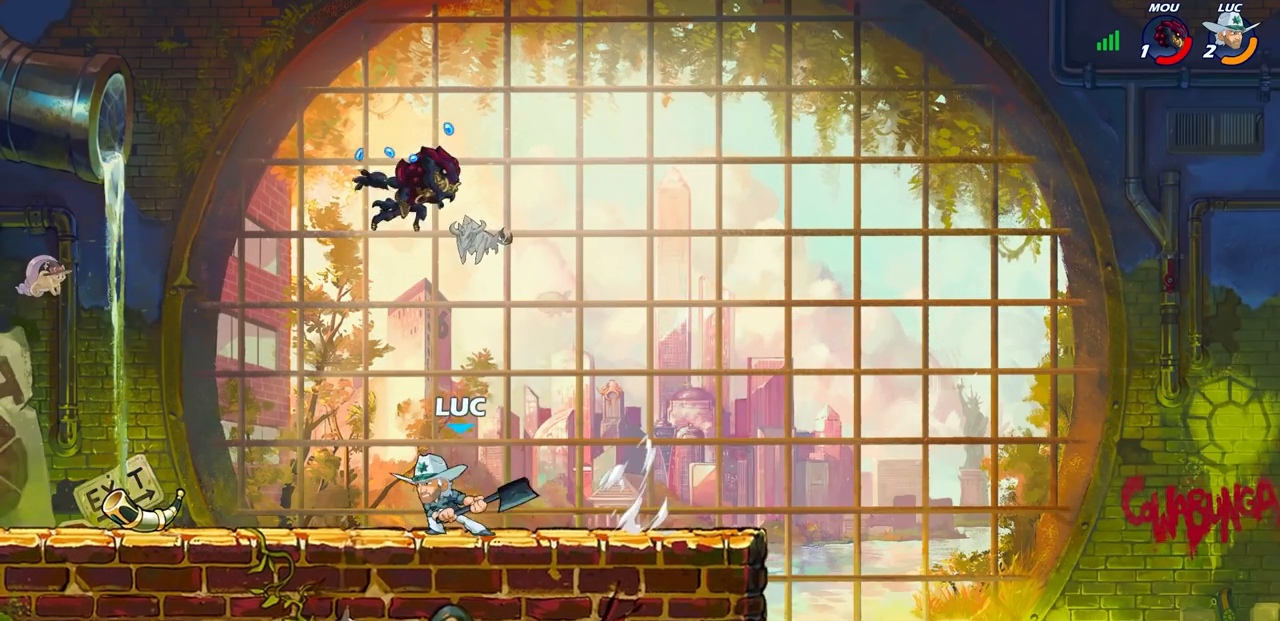
{"buttons": [], "left_stick": "center", "right_stick": "center", "events": [[17, "SQUARE", "up"]]}
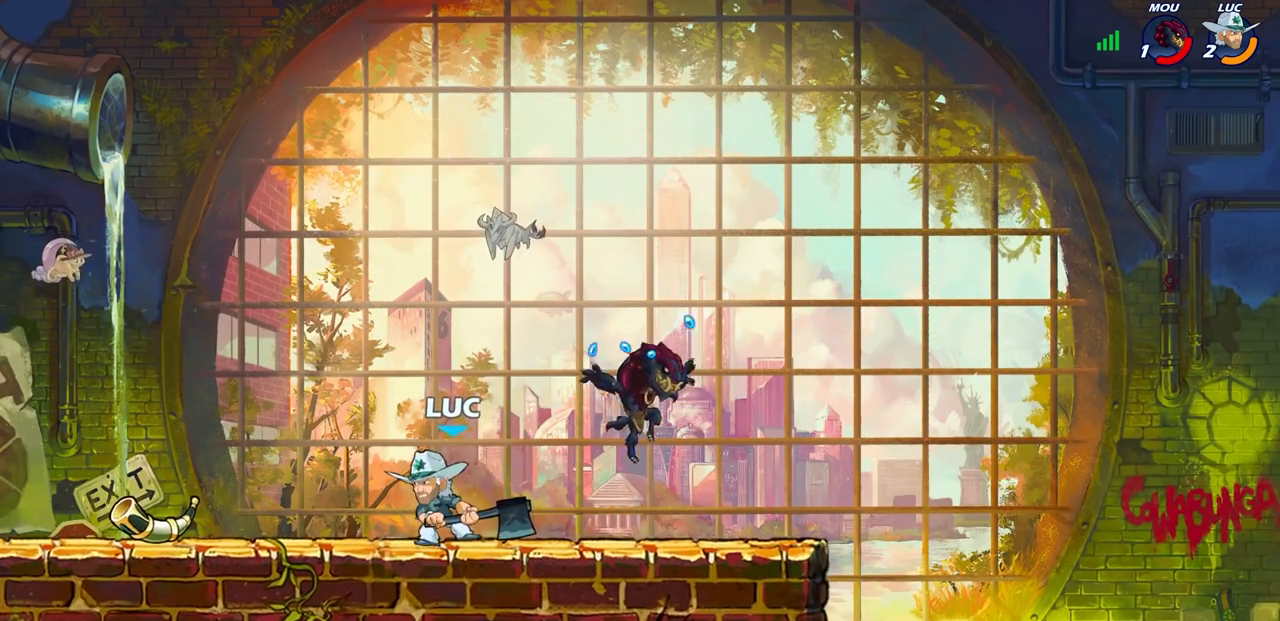
{"buttons": [], "left_stick": "up-right", "right_stick": "center", "events": [[33, "left_stick", "up-left"], [67, "CROSS", "down"], [217, "CROSS", "up"], [283, "left_stick", "up-right"]]}
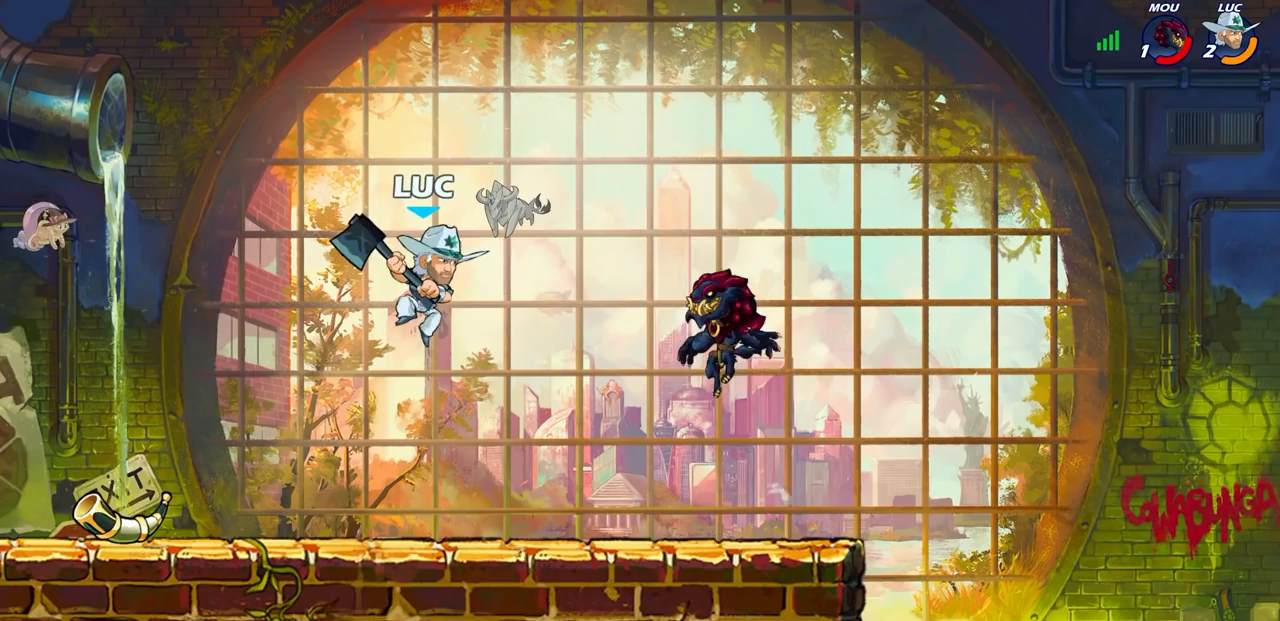
{"buttons": [], "left_stick": "center", "right_stick": "center", "events": [[117, "SQUARE", "down"], [117, "right_stick", "right"], [167, "right_stick", "center"], [183, "SQUARE", "up"], [233, "left_stick", "center"]]}
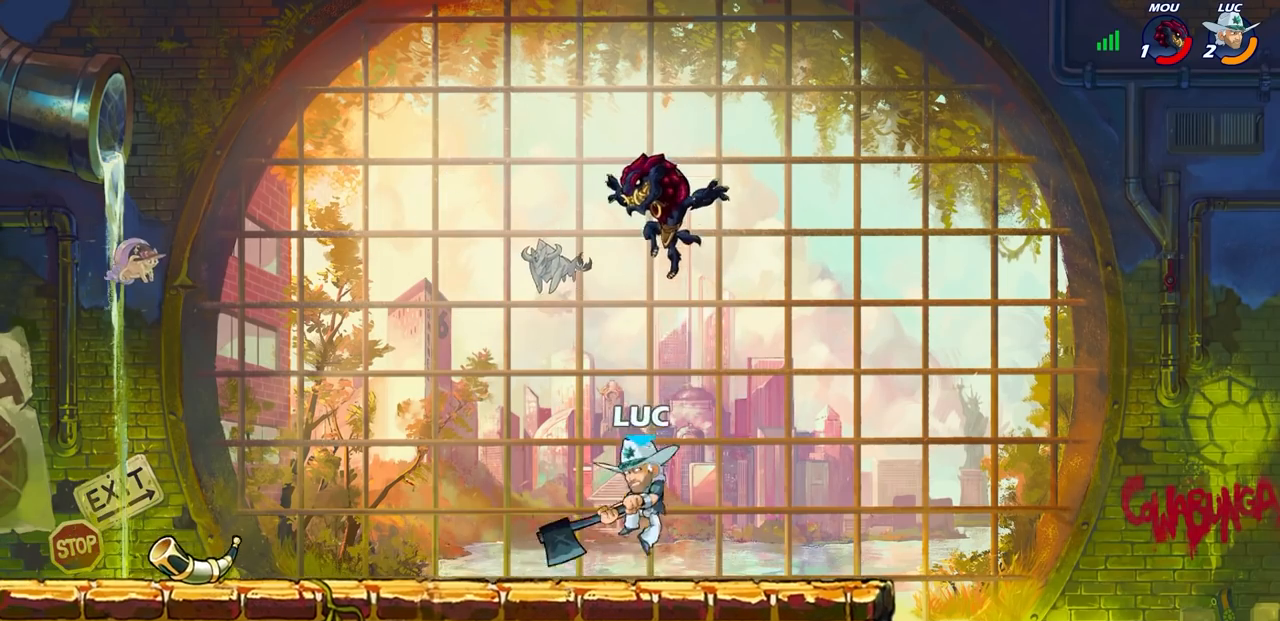
{"buttons": ["R2"], "left_stick": "center", "right_stick": "center", "events": [[317, "left_stick", "left"], [417, "R2", "down"], [417, "left_stick", "center"]]}
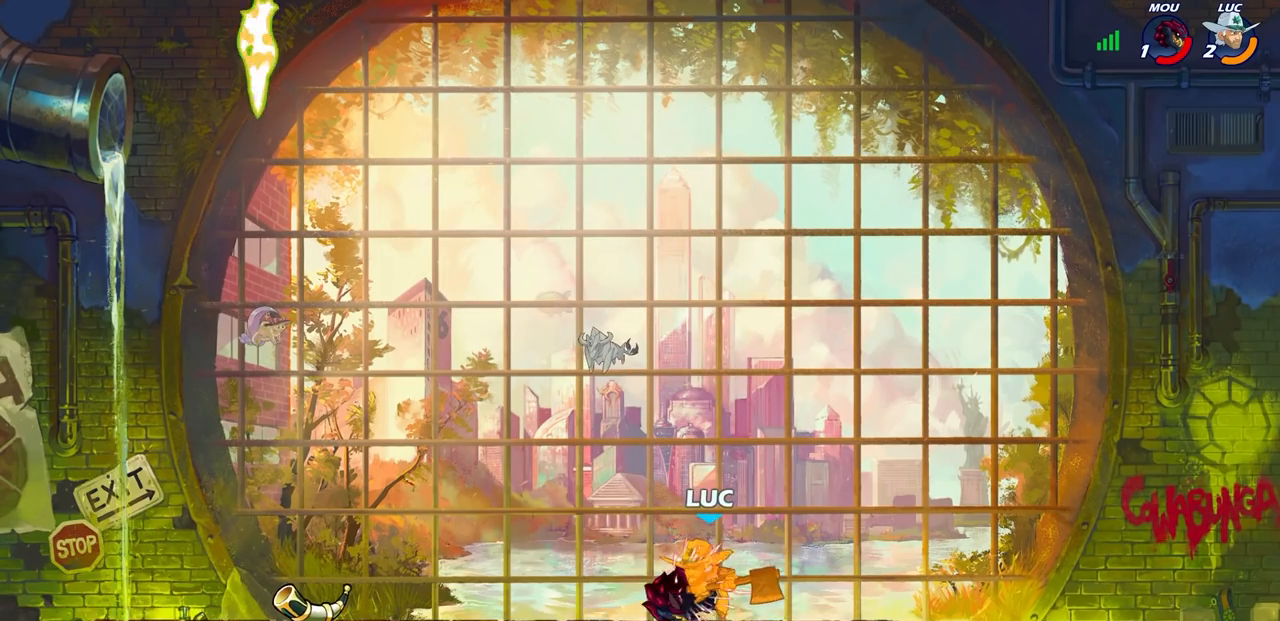
{"buttons": [], "left_stick": "left", "right_stick": "center", "events": [[200, "R2", "up"], [400, "left_stick", "left"]]}
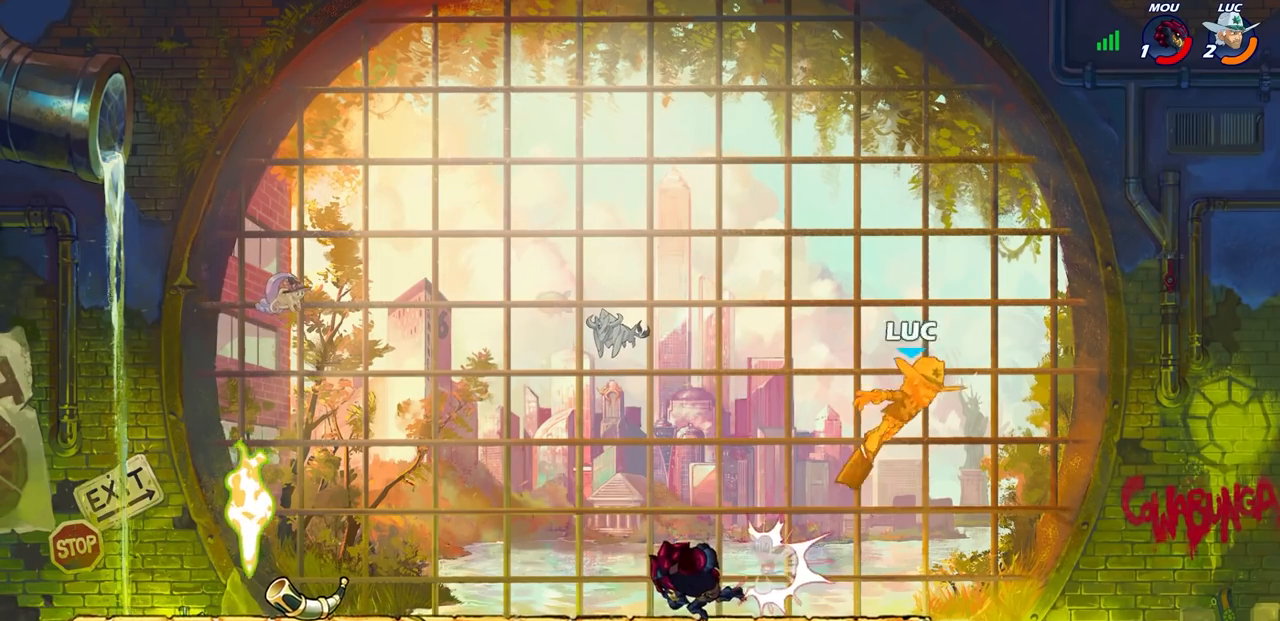
{"buttons": ["R2"], "left_stick": "left", "right_stick": "center", "events": [[333, "R2", "down"]]}
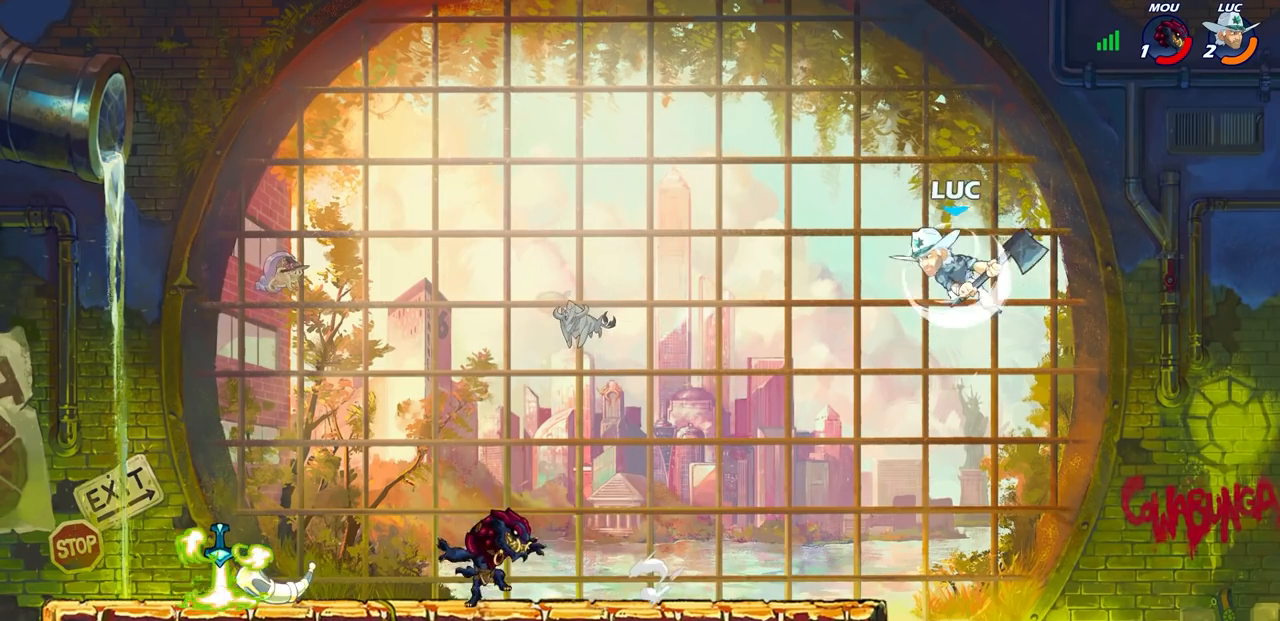
{"buttons": [], "left_stick": "down-left", "right_stick": "center", "events": [[33, "R2", "up"], [250, "left_stick", "down-right"], [383, "left_stick", "down-left"]]}
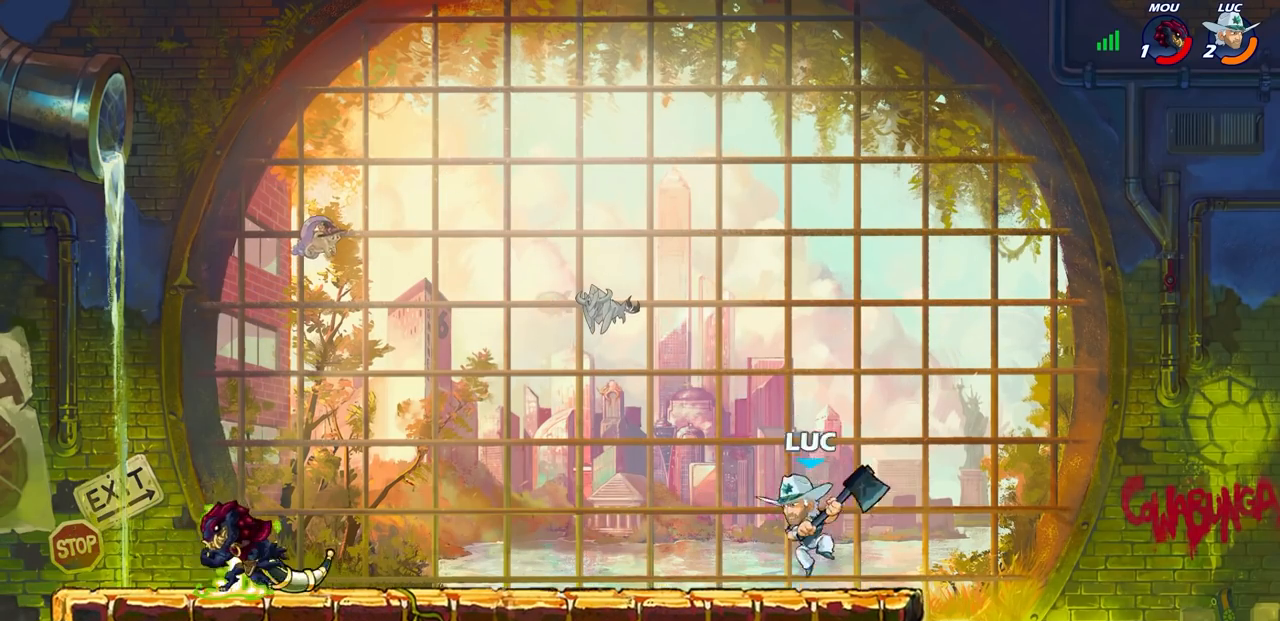
{"buttons": [], "left_stick": "up-left", "right_stick": "center", "events": [[100, "left_stick", "up-left"], [150, "left_stick", "up-right"], [233, "left_stick", "left"], [333, "left_stick", "right"], [433, "left_stick", "center"], [500, "left_stick", "up-left"]]}
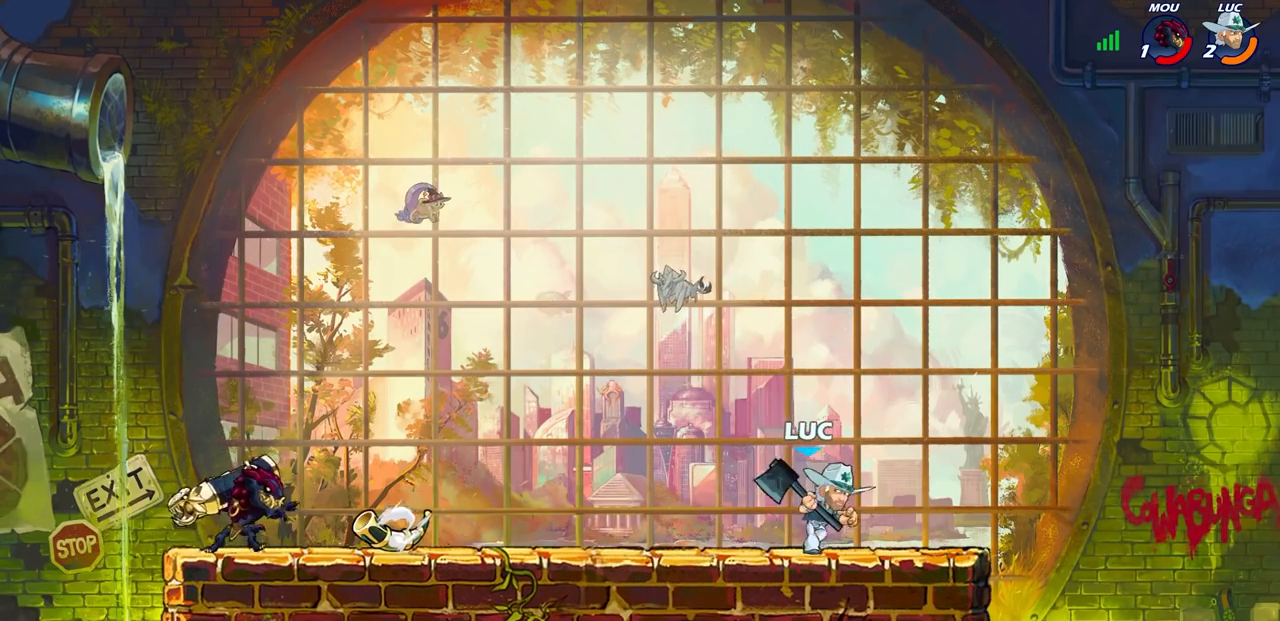
{"buttons": [], "left_stick": "left", "right_stick": "center", "events": [[50, "left_stick", "left"], [200, "R2", "down"], [217, "CROSS", "down"], [250, "SQUARE", "down"], [283, "right_stick", "down-left"], [333, "CROSS", "up"], [333, "SQUARE", "up"], [350, "R2", "up"], [350, "right_stick", "center"]]}
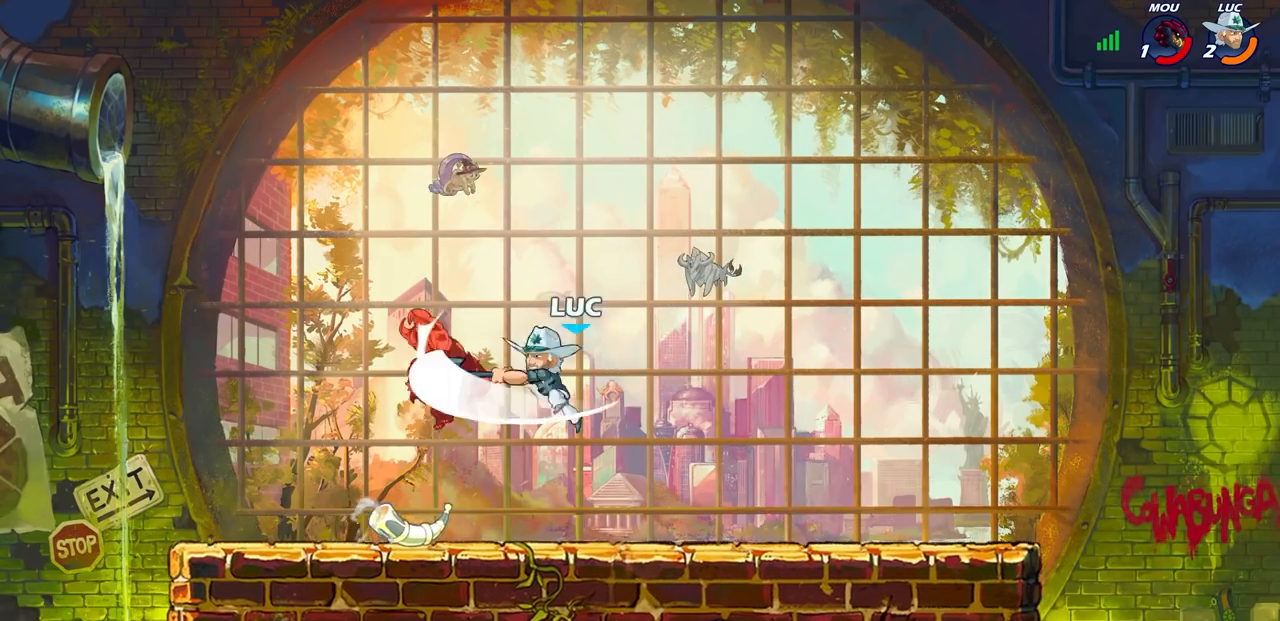
{"buttons": [], "left_stick": "center", "right_stick": "center", "events": [[250, "left_stick", "center"]]}
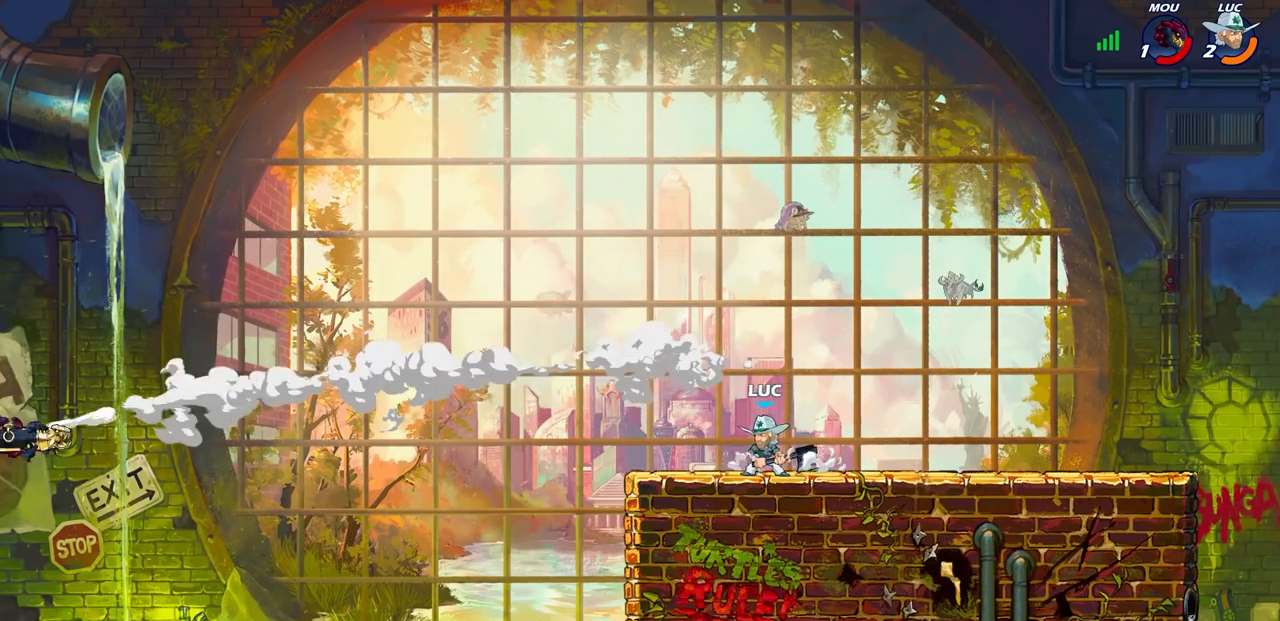
{"buttons": [], "left_stick": "center", "right_stick": "center", "events": []}
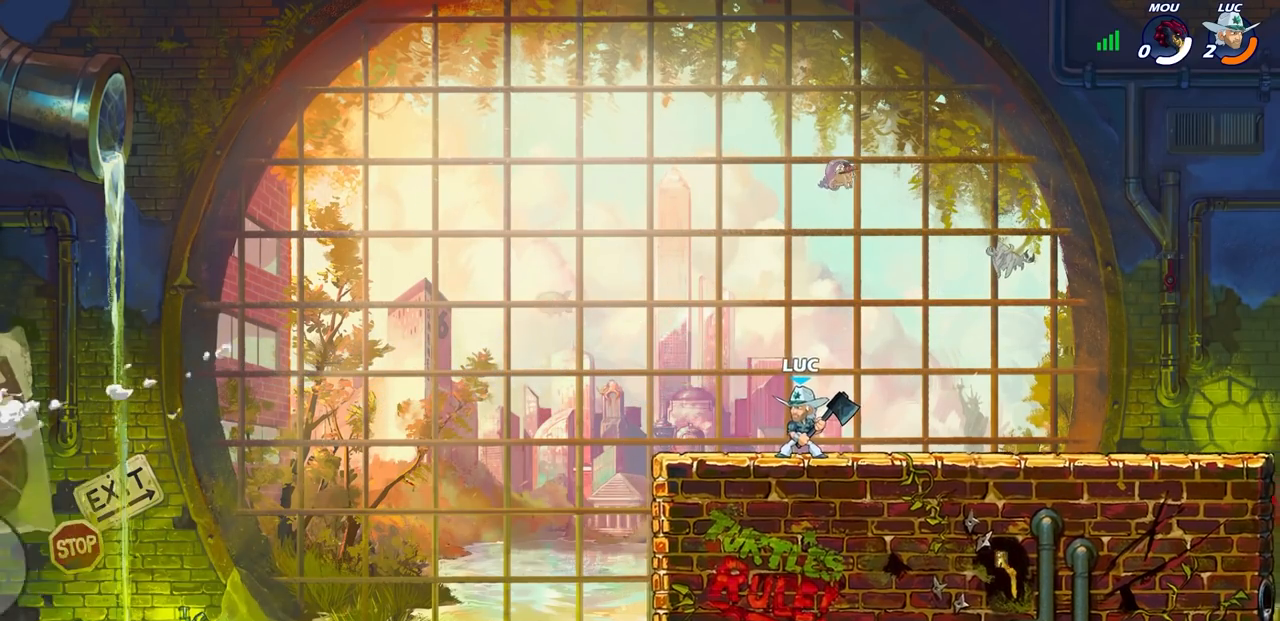
{"buttons": [], "left_stick": "center", "right_stick": "center", "events": []}
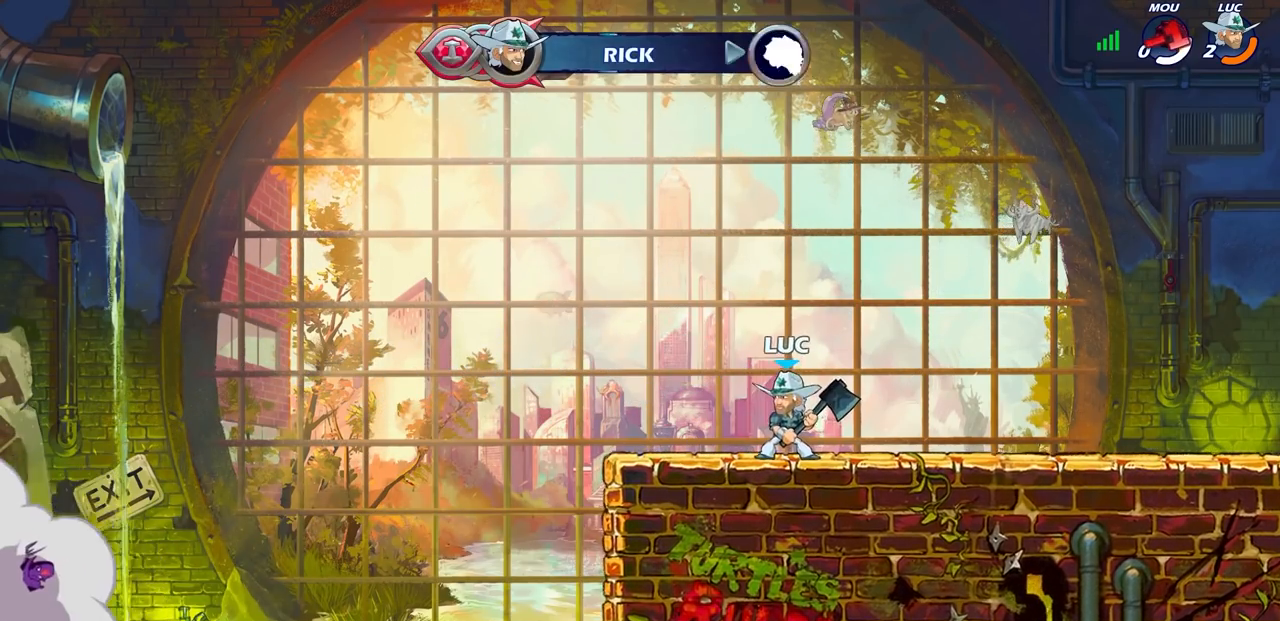
{"buttons": [], "left_stick": "center", "right_stick": "center", "events": []}
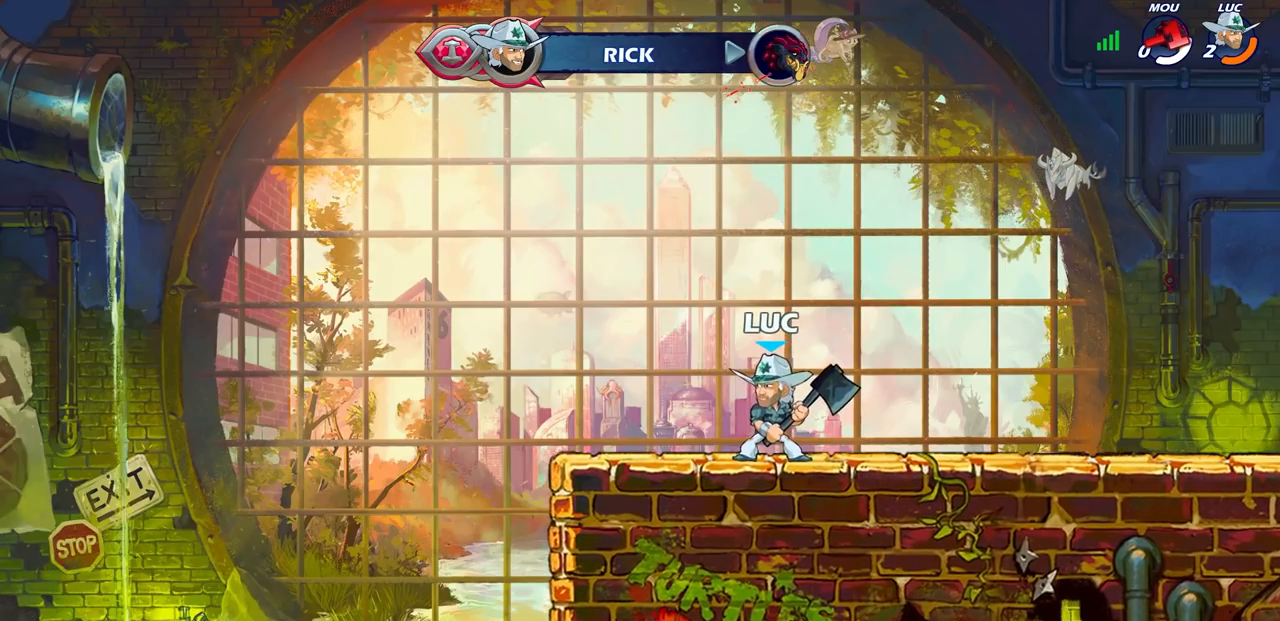
{"buttons": [], "left_stick": "center", "right_stick": "center", "events": []}
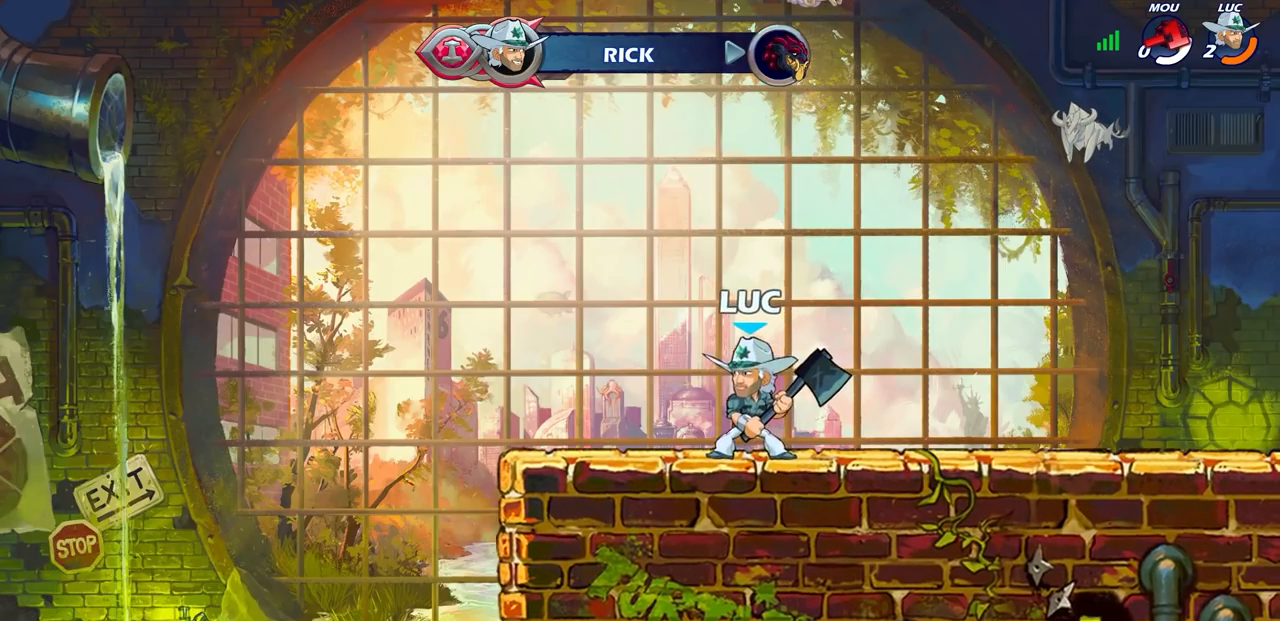
{"buttons": [], "left_stick": "center", "right_stick": "center", "events": []}
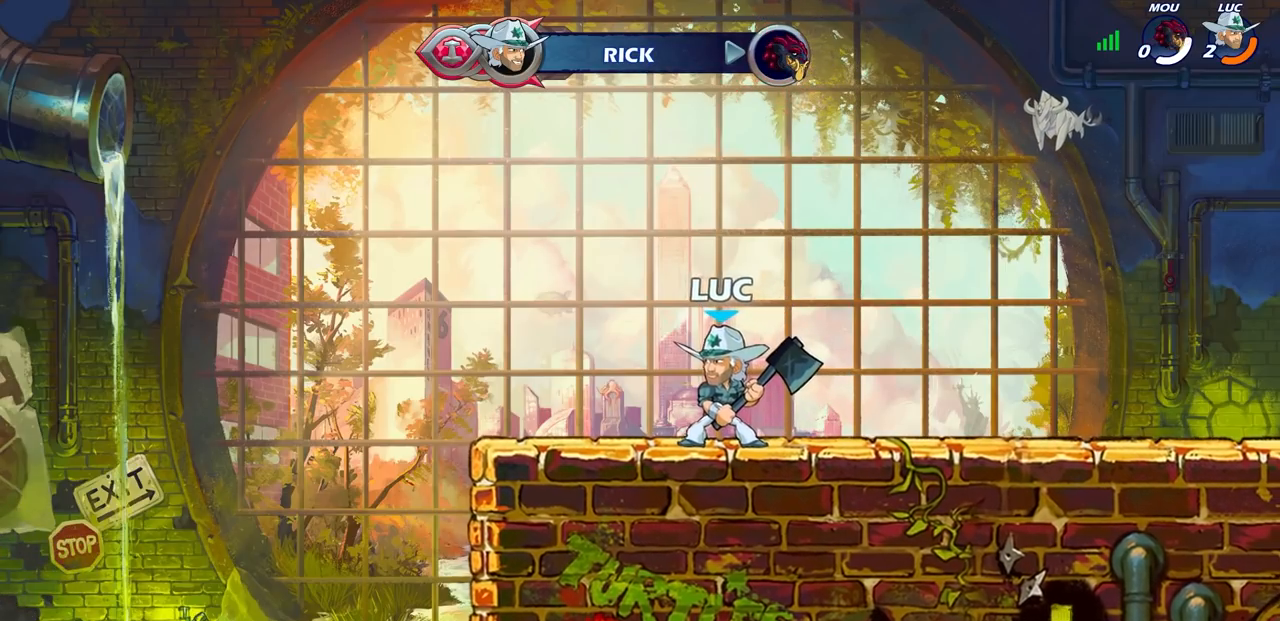
{"buttons": [], "left_stick": "center", "right_stick": "center", "events": [[183, "L1", "down"], [250, "L1", "up"]]}
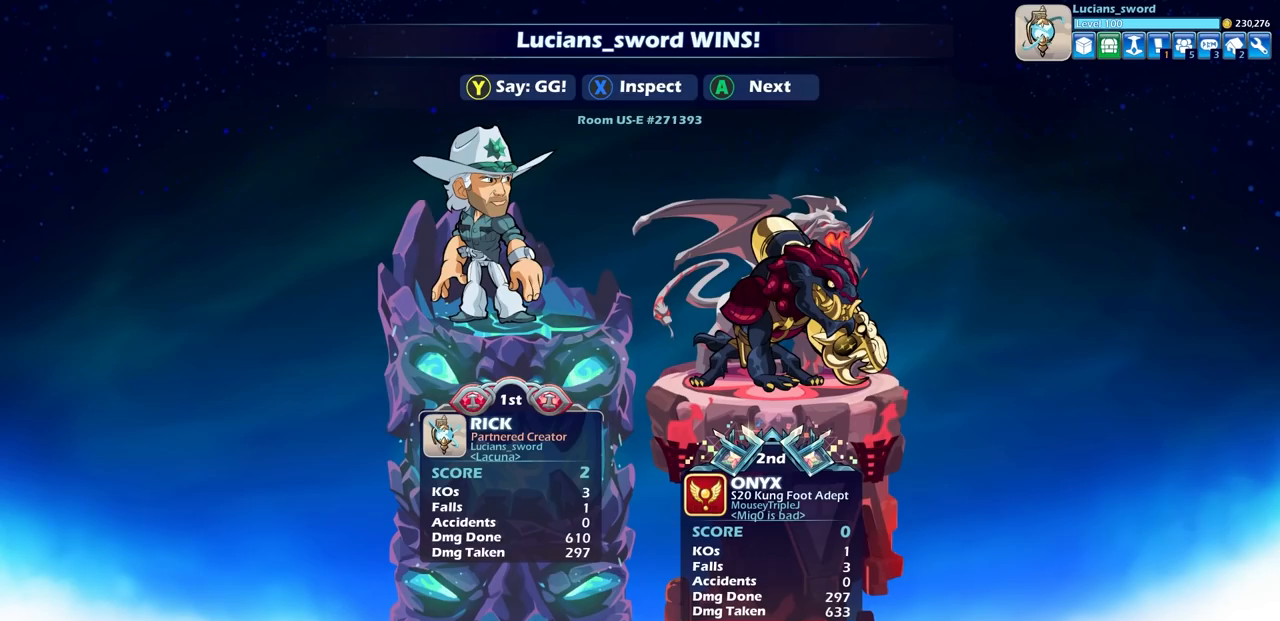
{"buttons": [], "left_stick": "center", "right_stick": "center", "events": []}
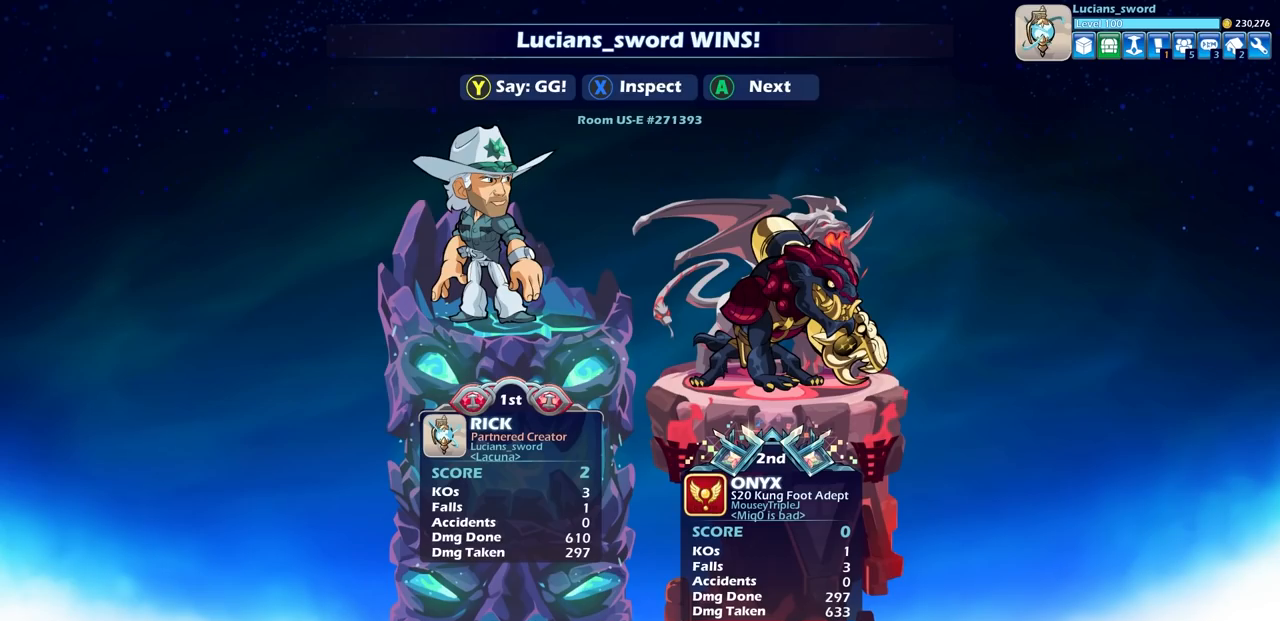
{"buttons": [], "left_stick": "center", "right_stick": "center", "events": []}
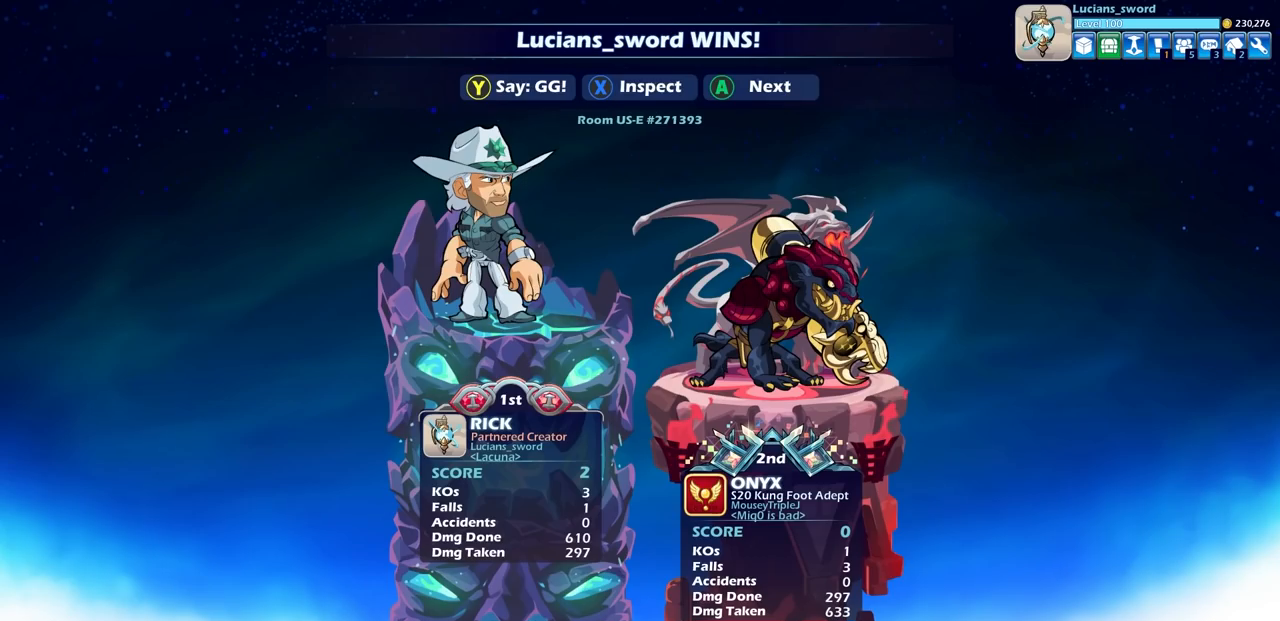
{"buttons": [], "left_stick": "center", "right_stick": "center", "events": []}
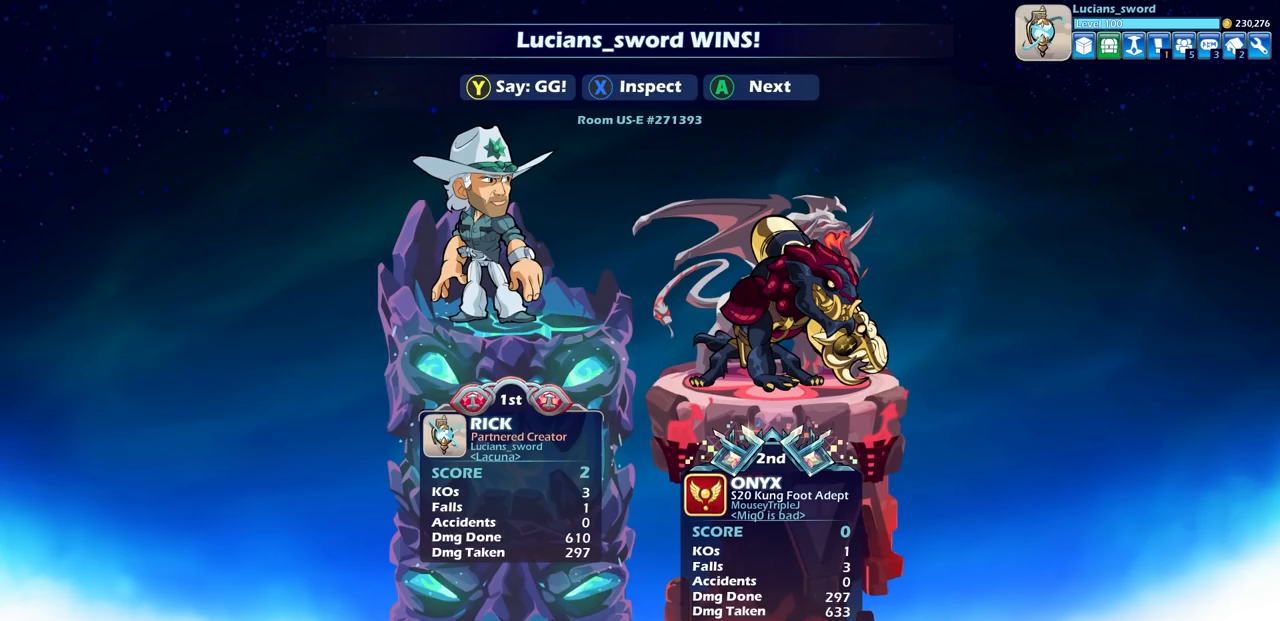
{"buttons": [], "left_stick": "center", "right_stick": "center", "events": [[150, "TRIANGLE", "down"], [267, "TRIANGLE", "up"], [383, "TRIANGLE", "down"], [450, "TRIANGLE", "up"]]}
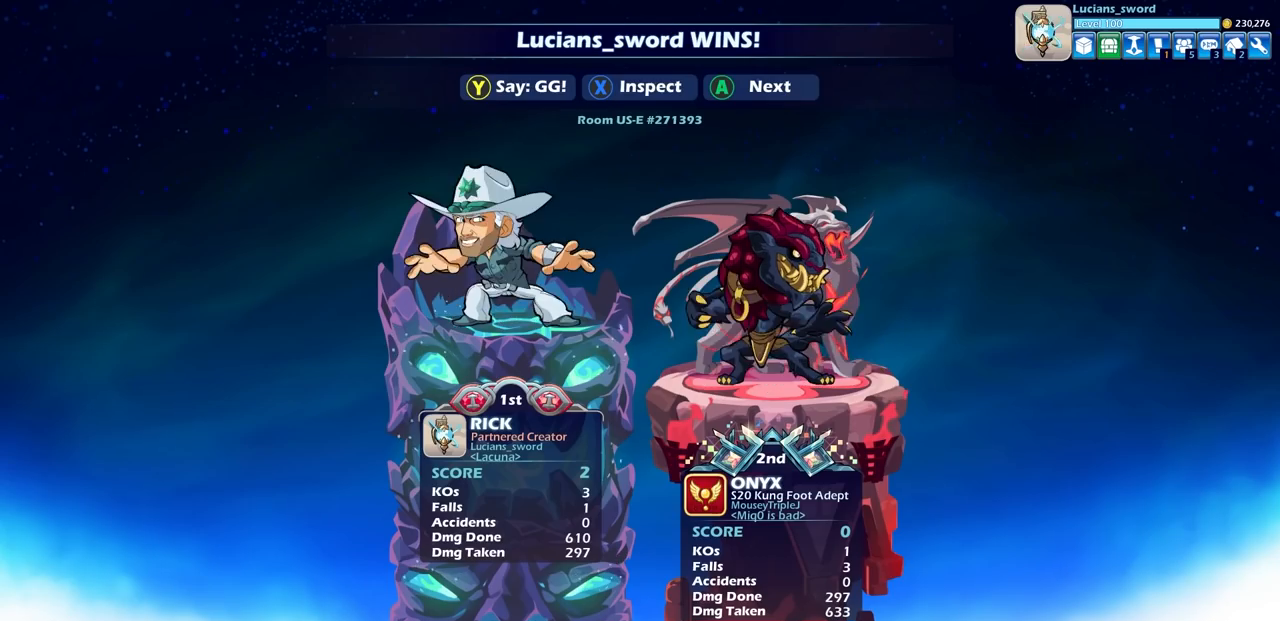
{"buttons": [], "left_stick": "center", "right_stick": "center", "events": [[50, "TRIANGLE", "down"], [150, "TRIANGLE", "up"], [233, "TRIANGLE", "down"], [333, "TRIANGLE", "up"], [417, "TRIANGLE", "down"], [483, "TRIANGLE", "up"]]}
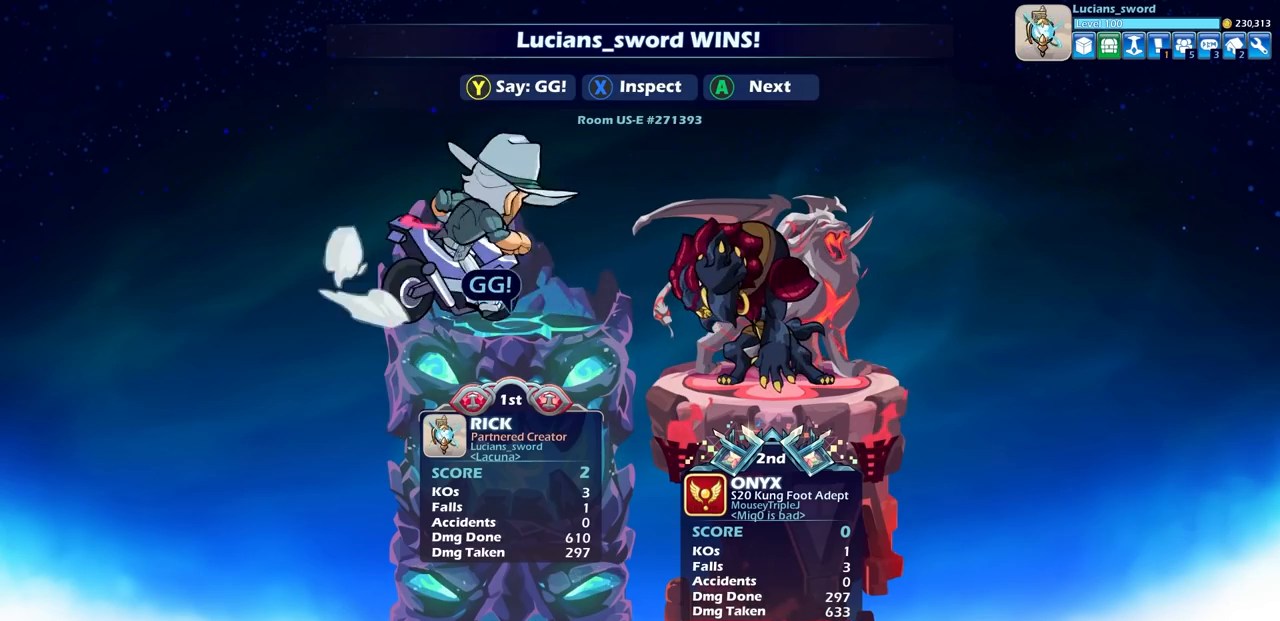
{"buttons": [], "left_stick": "center", "right_stick": "center", "events": [[83, "TRIANGLE", "down"], [150, "TRIANGLE", "up"], [250, "TRIANGLE", "down"], [317, "TRIANGLE", "up"]]}
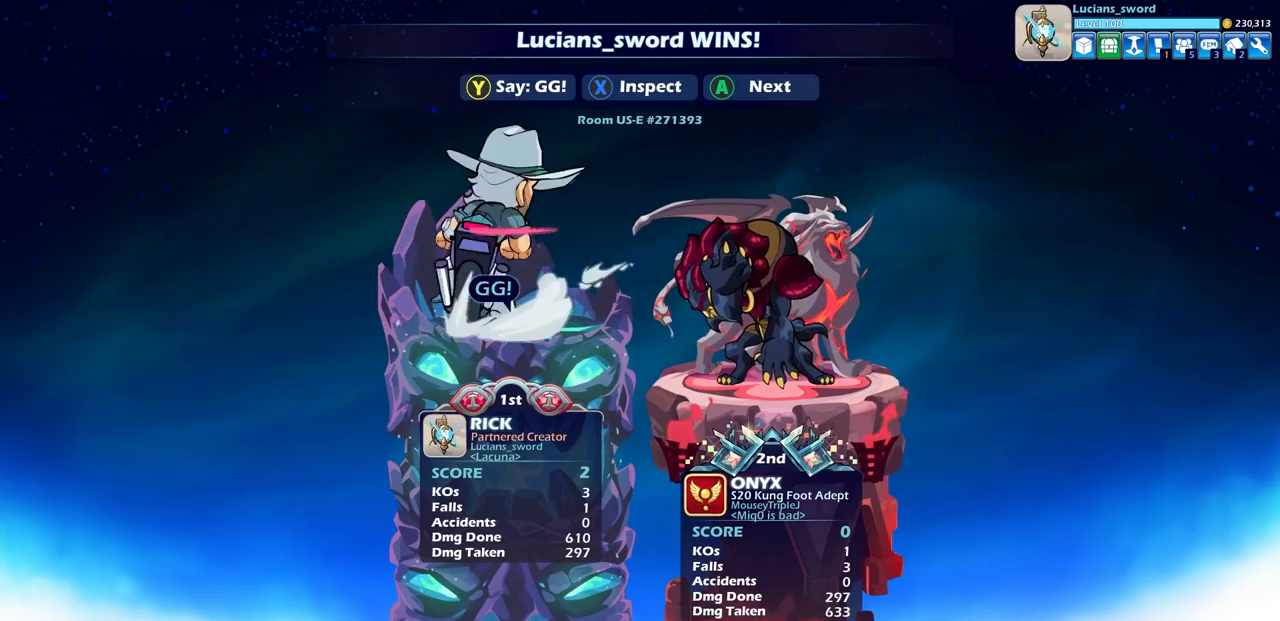
{"buttons": [], "left_stick": "center", "right_stick": "center", "events": []}
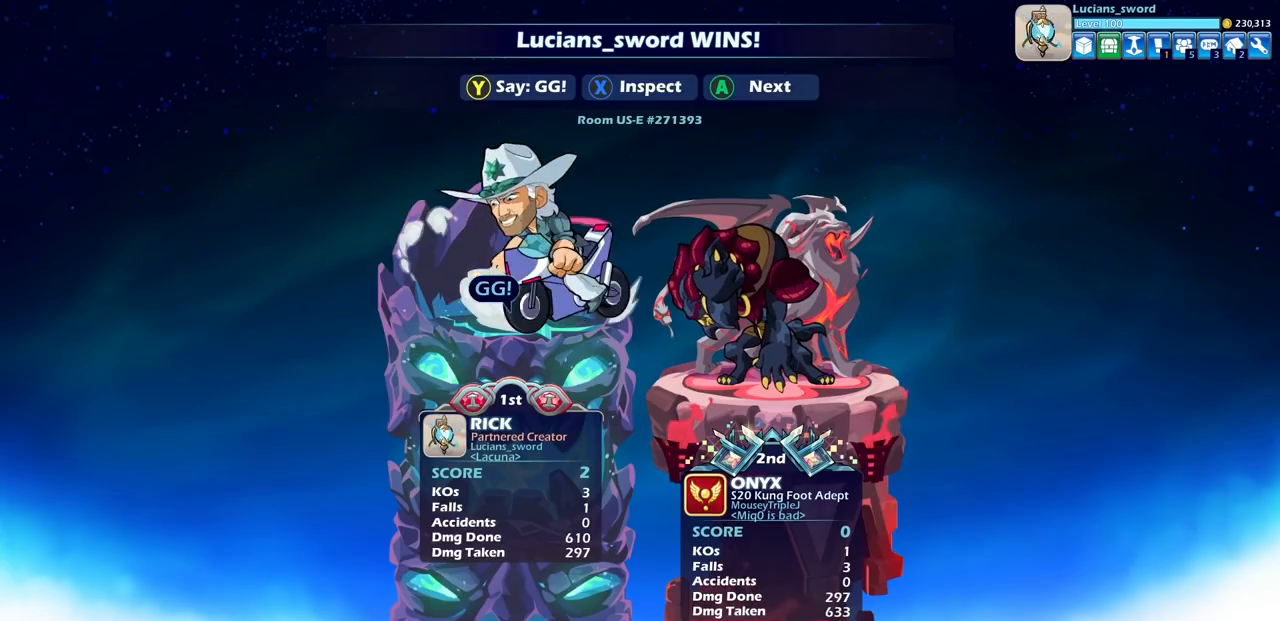
{"buttons": ["CROSS"], "left_stick": "center", "right_stick": "center", "events": [[500, "CROSS", "down"]]}
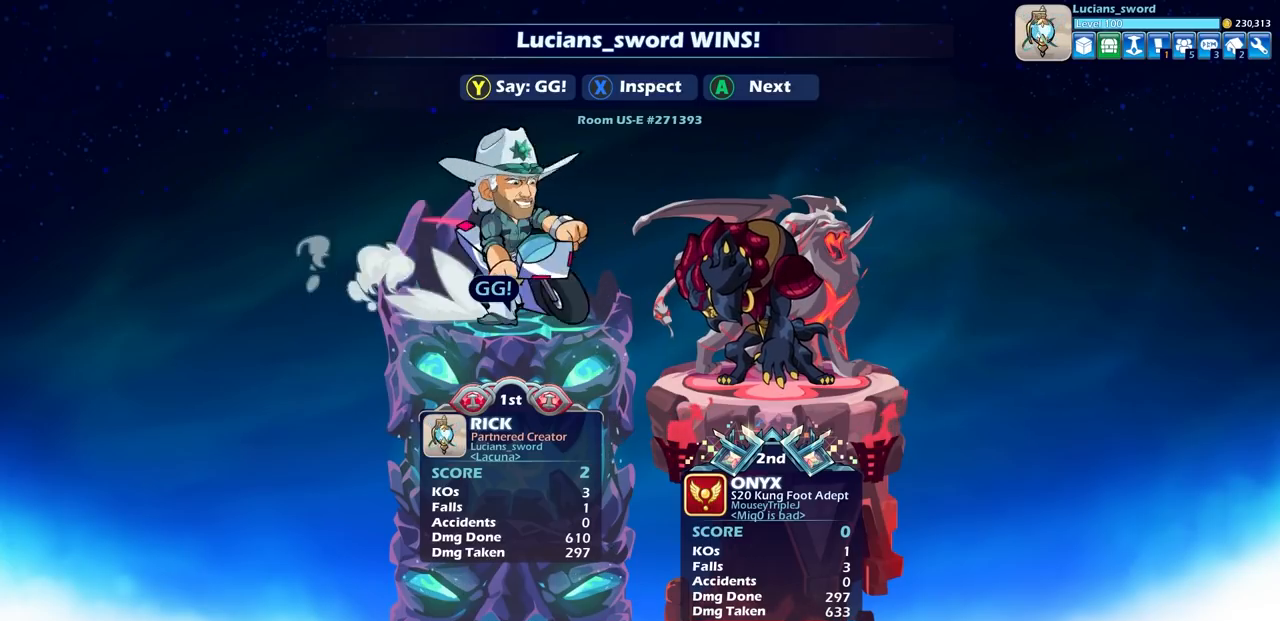
{"buttons": [], "left_stick": "center", "right_stick": "center", "events": [[167, "CROSS", "up"]]}